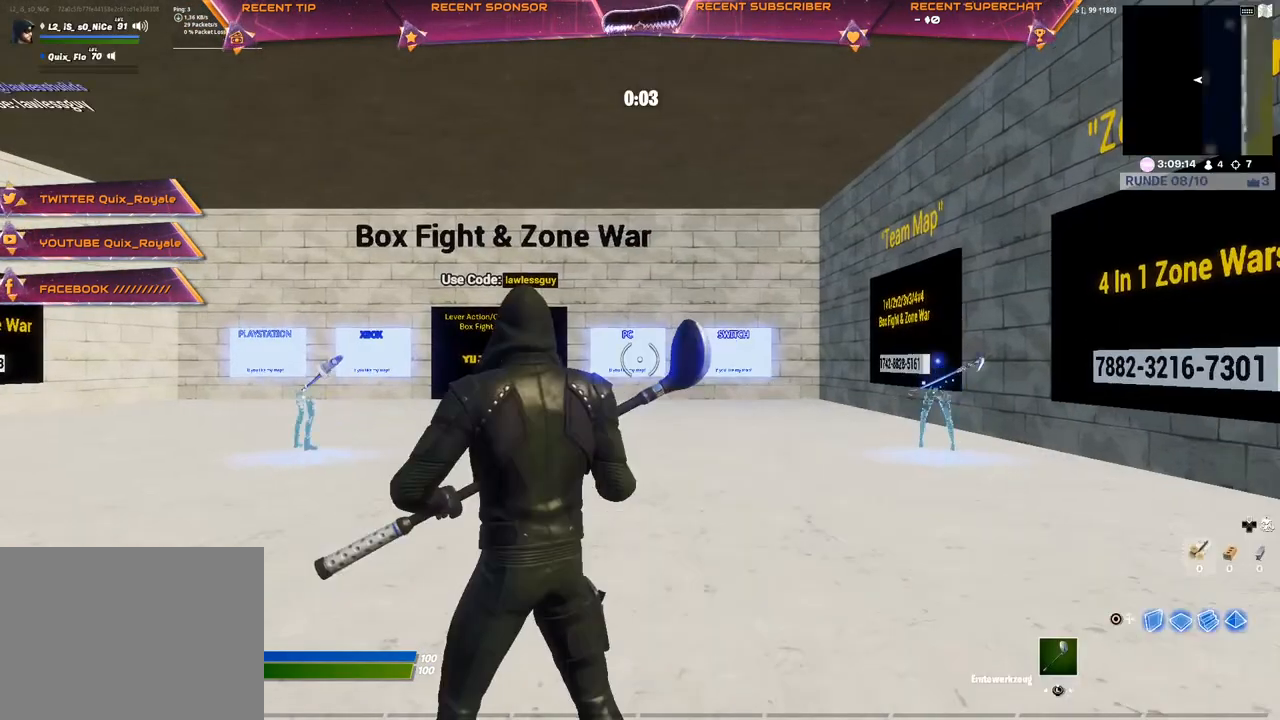
Gameplay with a controller (PlayStation layout); each line is a JSON object with the inputs held at the frame after it. "events" lists button and stick changes between this image and that frame as [ms after this image, input, new state], when the widget could be followed in between.
{"buttons": ["R1"], "left_stick": "center", "right_stick": "center", "events": [[67, "right_stick", "left"], [167, "right_stick", "center"], [300, "R1", "down"], [383, "R1", "up"], [500, "R1", "down"]]}
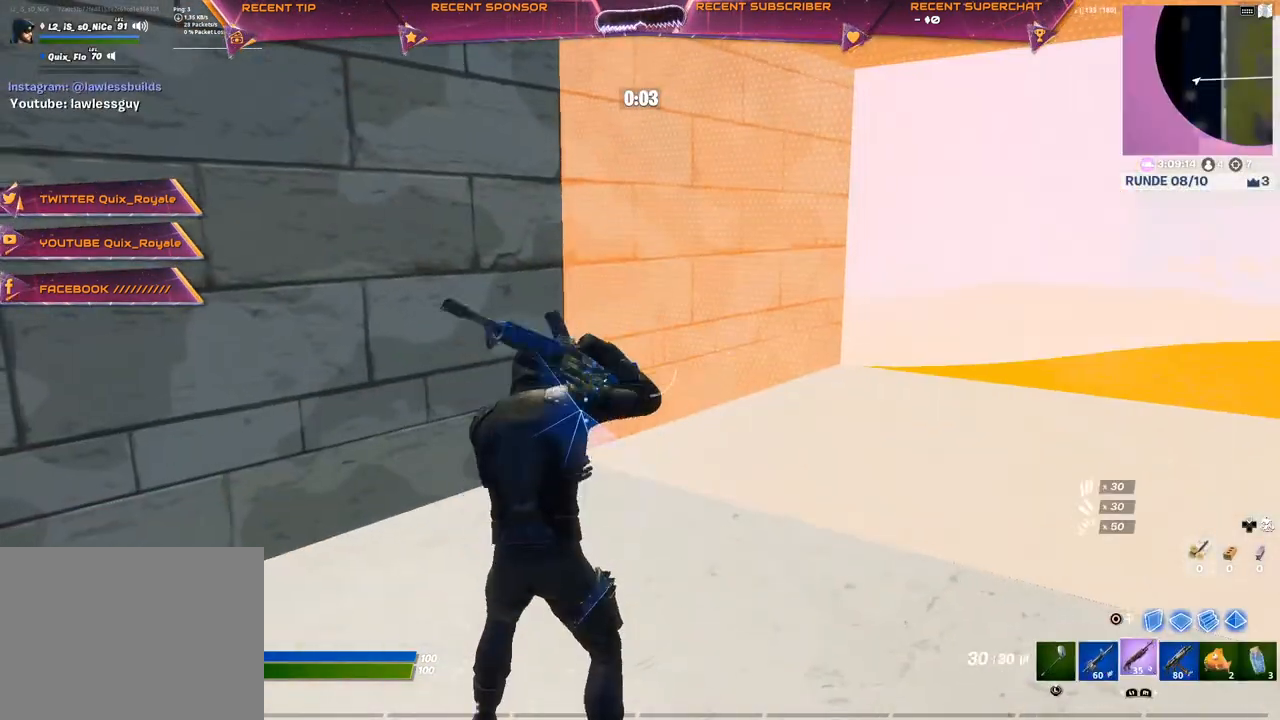
{"buttons": [], "left_stick": "center", "right_stick": "center", "events": [[33, "R1", "up"], [117, "right_stick", "right"], [217, "right_stick", "center"], [250, "CIRCLE", "down"], [300, "R2", "down"], [333, "CIRCLE", "up"], [417, "R2", "up"]]}
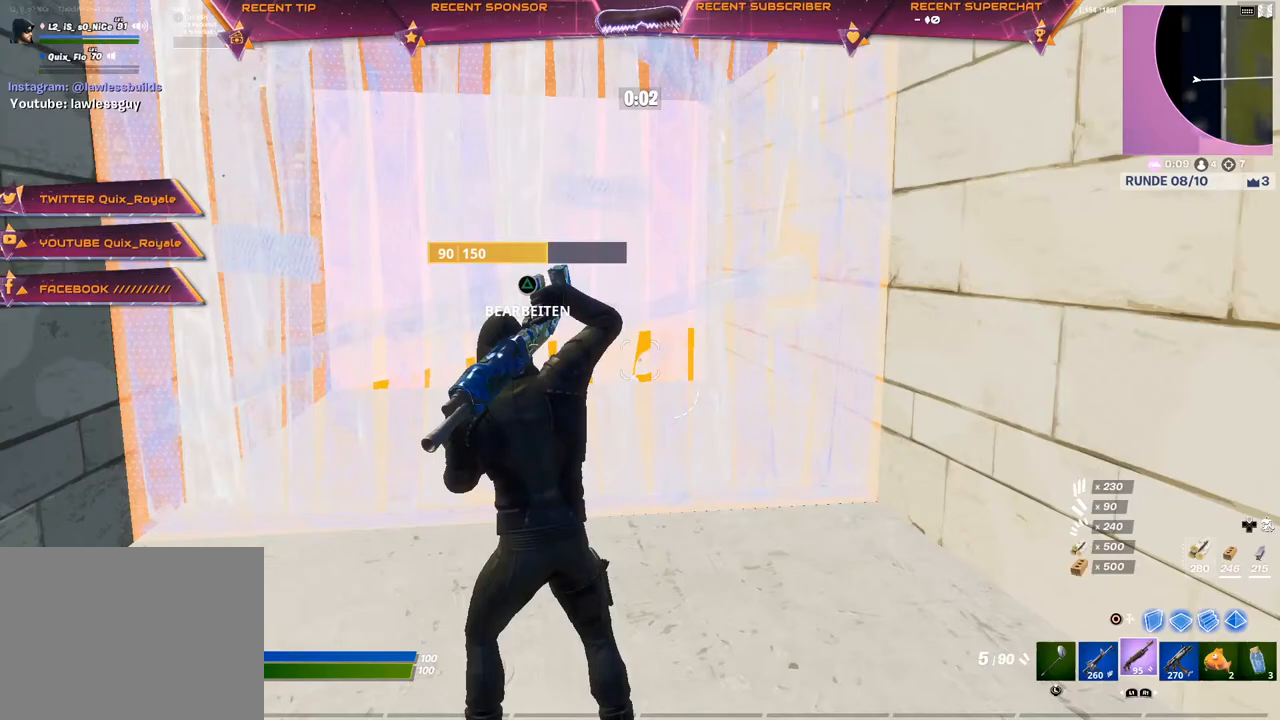
{"buttons": ["R2"], "left_stick": "center", "right_stick": "up", "events": [[300, "TRIANGLE", "down"], [350, "R2", "down"], [350, "right_stick", "down-right"], [400, "right_stick", "down-left"], [417, "TRIANGLE", "up"], [483, "right_stick", "up"]]}
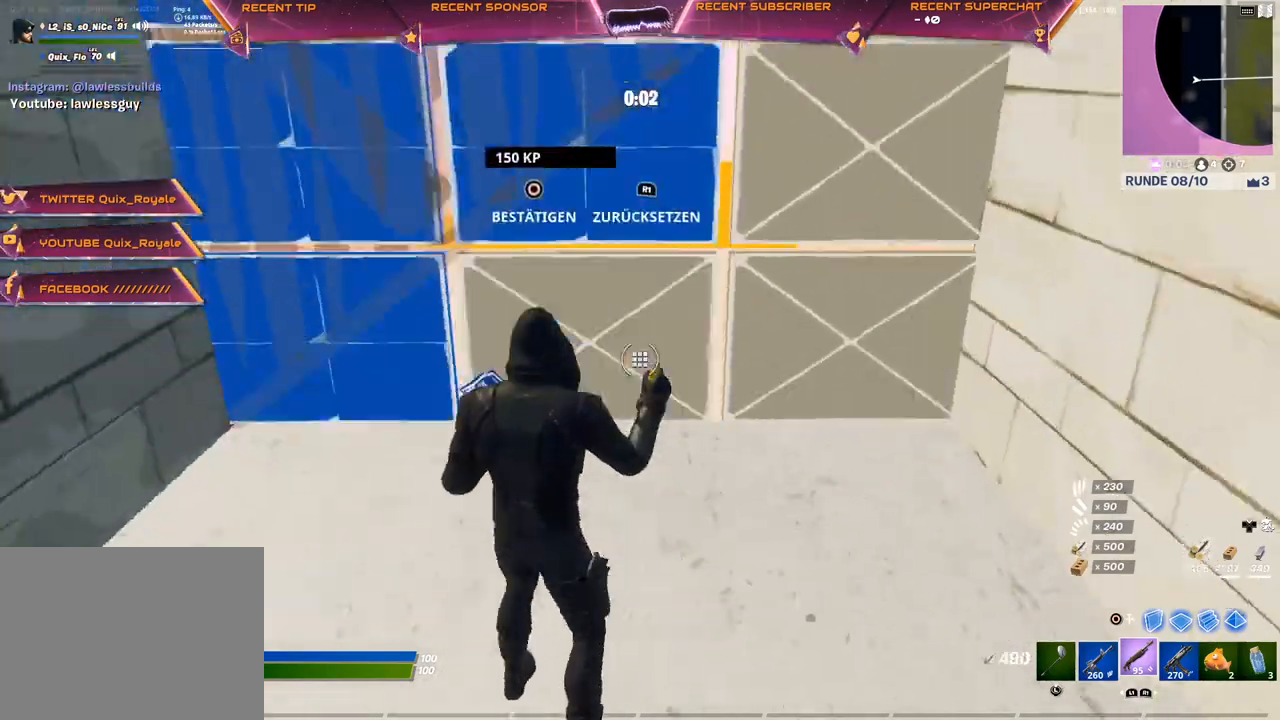
{"buttons": ["CIRCLE", "TRIANGLE", "R1"], "left_stick": "center", "right_stick": "center", "events": [[33, "R2", "up"], [67, "right_stick", "center"], [283, "CROSS", "down"], [367, "CROSS", "up"], [400, "TRIANGLE", "down"], [433, "R1", "down"], [467, "CIRCLE", "down"]]}
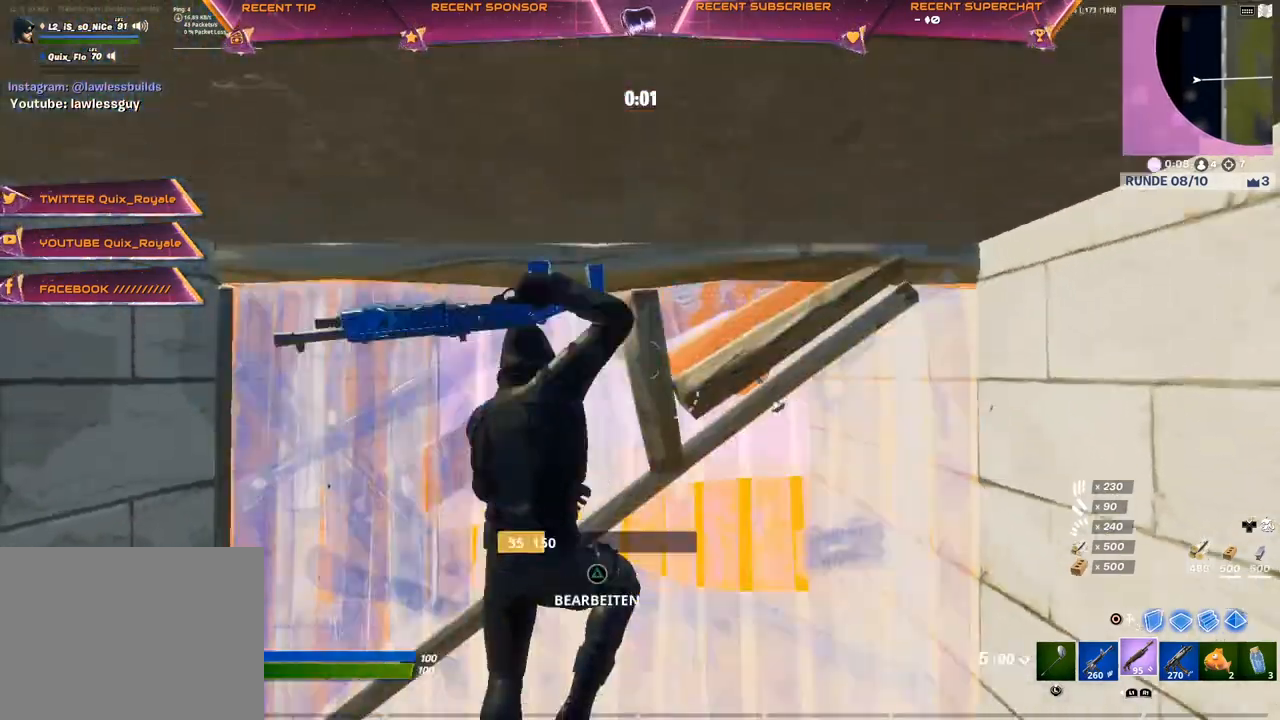
{"buttons": ["CIRCLE", "TRIANGLE", "R1"], "left_stick": "up", "right_stick": "center", "events": [[17, "TRIANGLE", "up"], [33, "CIRCLE", "up"], [33, "R1", "up"], [100, "TRIANGLE", "down"], [133, "right_stick", "down-left"], [150, "R2", "down"], [200, "TRIANGLE", "up"], [233, "right_stick", "right"], [267, "R2", "up"], [333, "right_stick", "center"], [433, "TRIANGLE", "down"], [467, "R1", "down"], [467, "left_stick", "up"], [500, "CIRCLE", "down"]]}
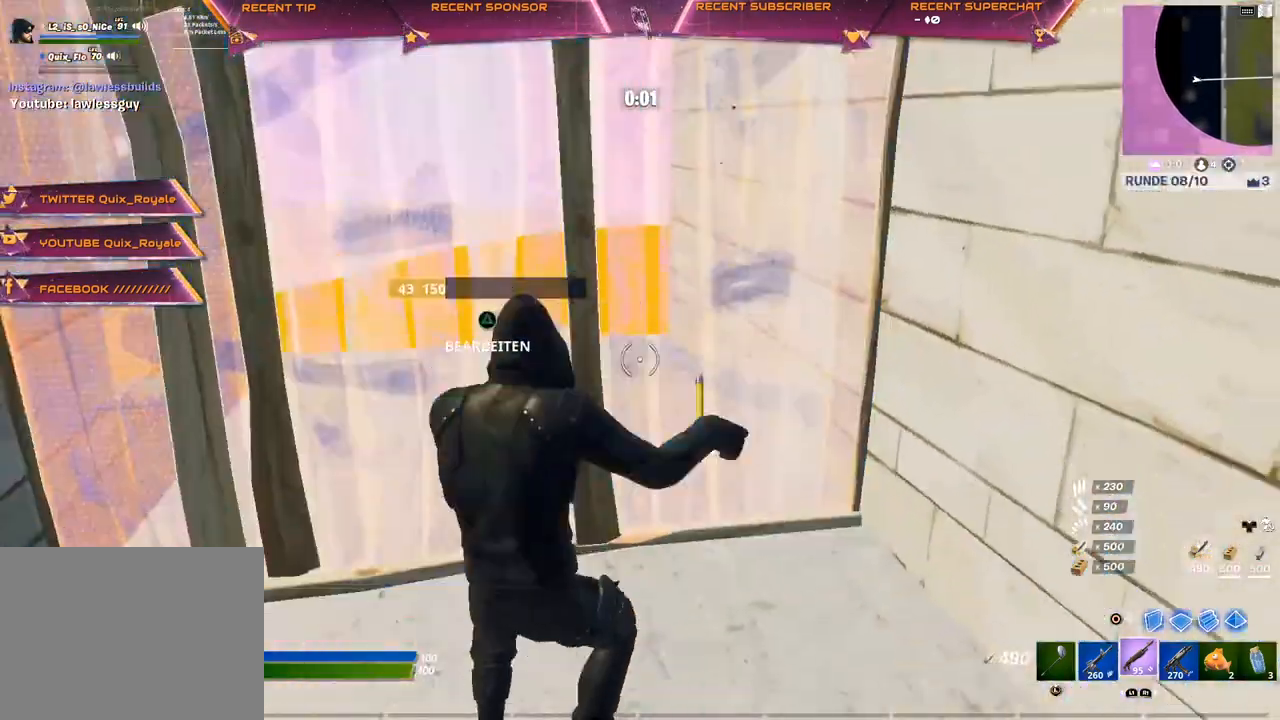
{"buttons": [], "left_stick": "center", "right_stick": "center", "events": [[33, "R1", "up"], [50, "CIRCLE", "up"], [67, "TRIANGLE", "up"], [83, "left_stick", "center"], [283, "START", "down"], [400, "START", "up"]]}
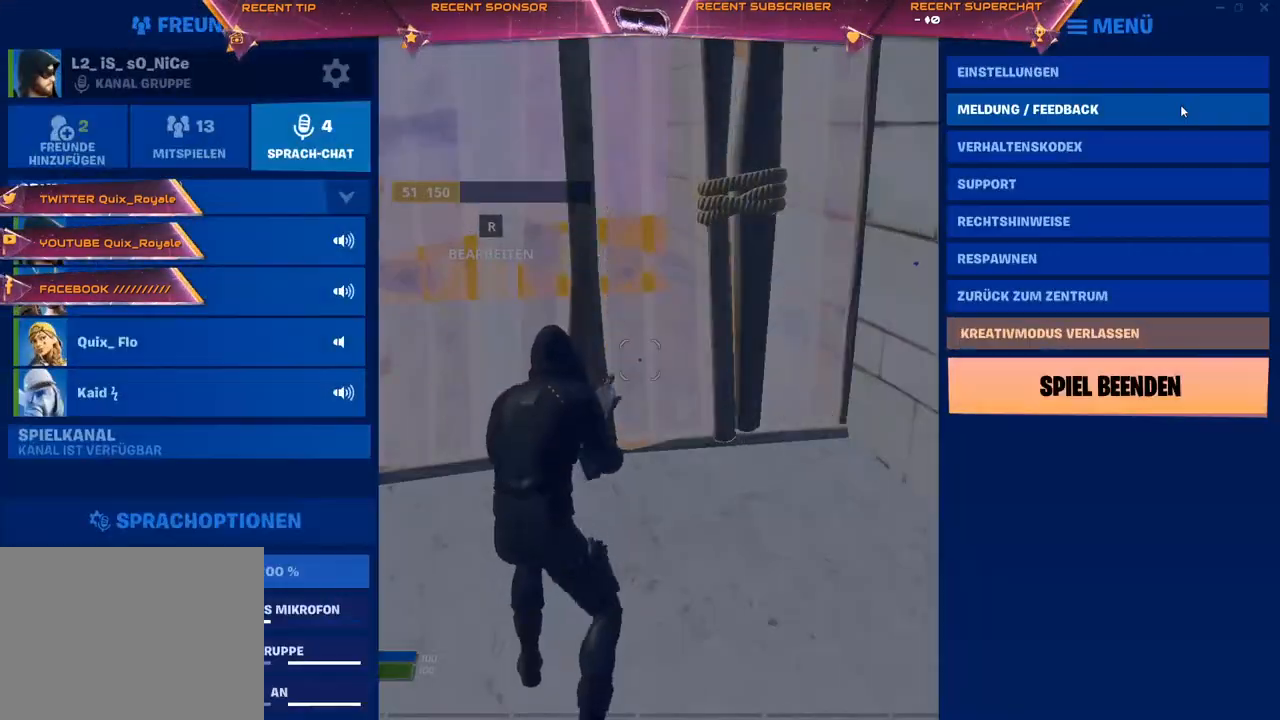
{"buttons": [], "left_stick": "center", "right_stick": "center", "events": [[183, "CIRCLE", "down"], [267, "CIRCLE", "up"], [383, "SELECT", "down"], [500, "SELECT", "up"]]}
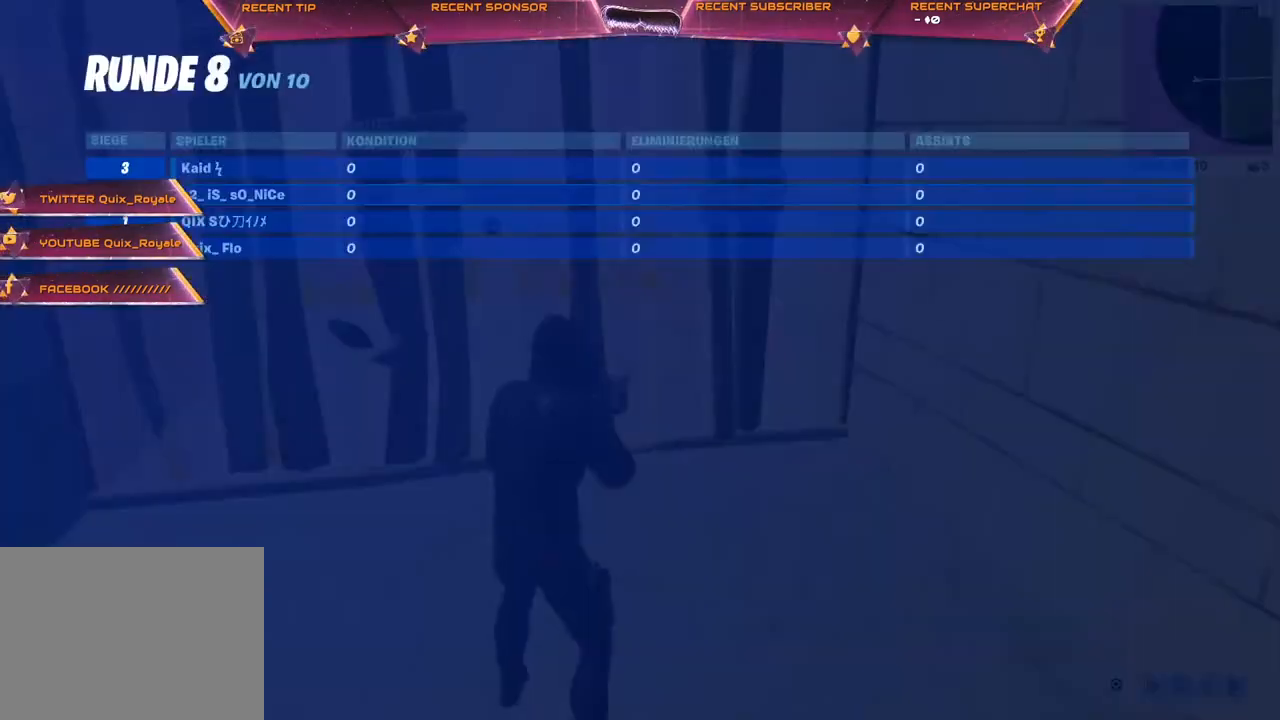
{"buttons": ["SELECT"], "left_stick": "center", "right_stick": "center", "events": [[500, "SELECT", "down"]]}
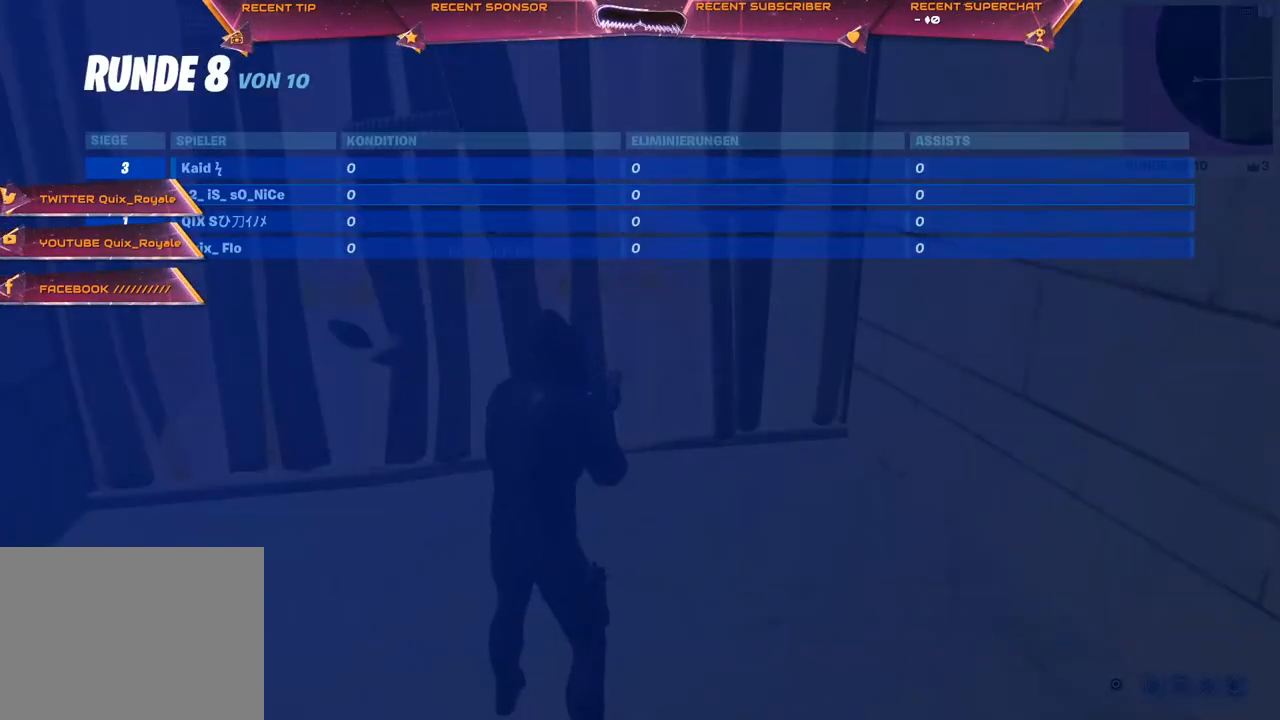
{"buttons": [], "left_stick": "up-right", "right_stick": "up-left", "events": [[117, "SELECT", "up"], [400, "left_stick", "up-right"], [483, "right_stick", "up-left"]]}
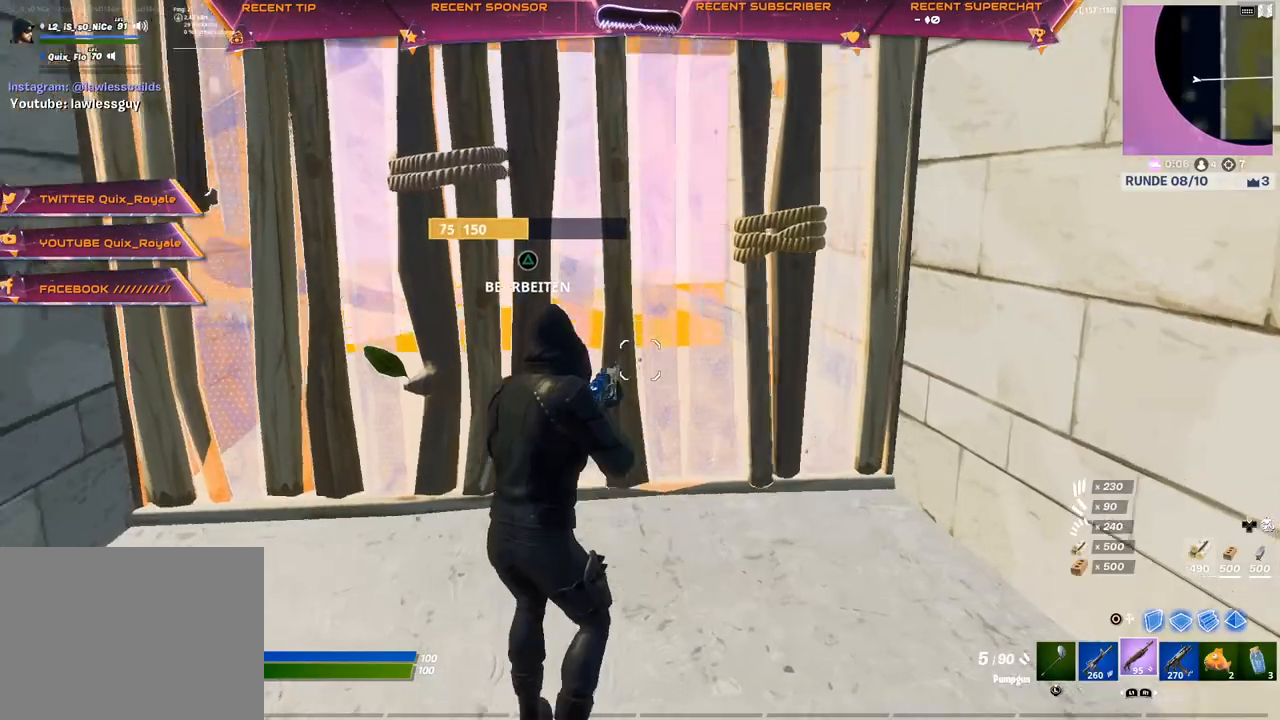
{"buttons": [], "left_stick": "up", "right_stick": "center"}
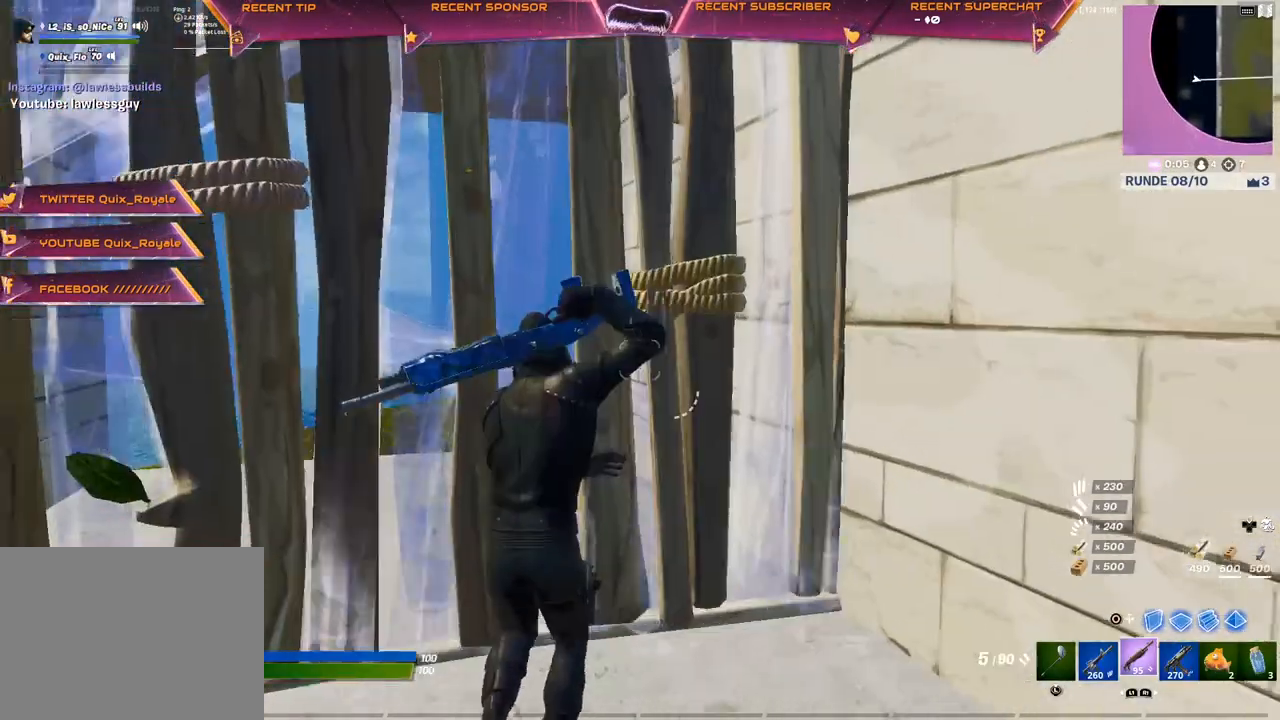
{"buttons": [], "left_stick": "up", "right_stick": "center", "events": [[167, "CIRCLE", "down"], [167, "right_stick", "left"], [250, "right_stick", "center"], [267, "CIRCLE", "up"], [300, "L2", "down"], [383, "CIRCLE", "down"], [433, "CIRCLE", "up"], [483, "L2", "up"]]}
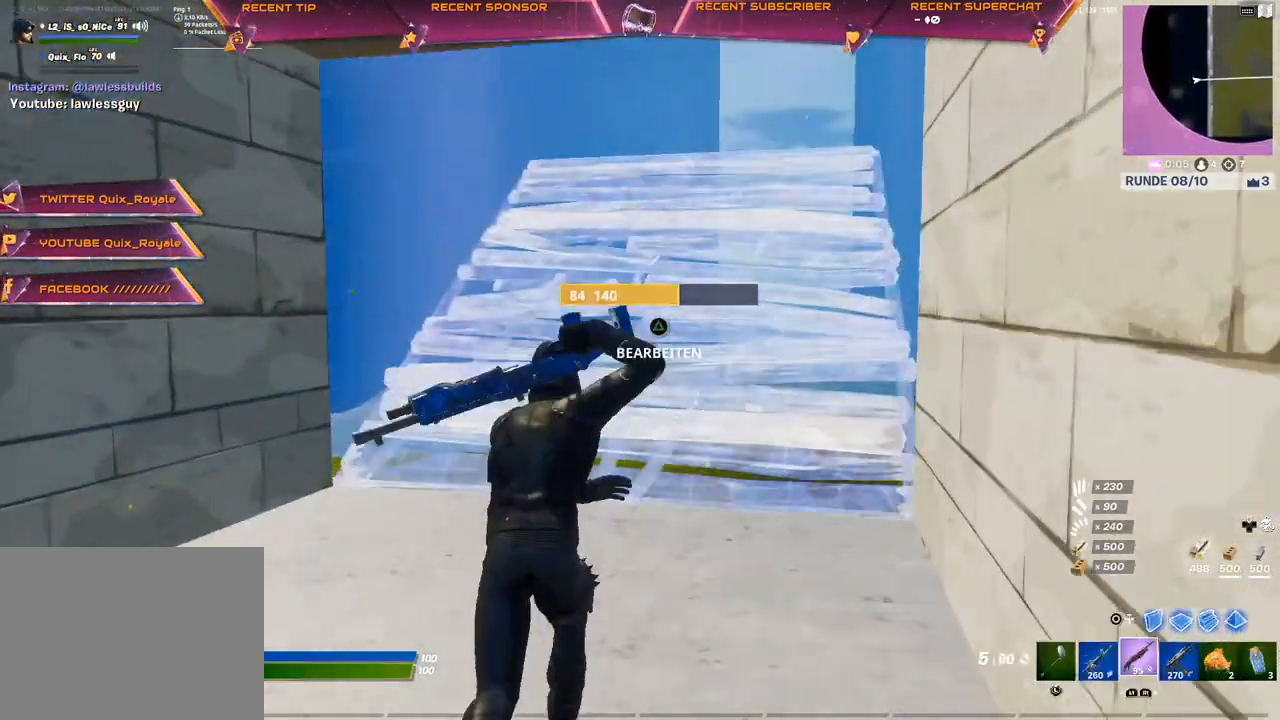
{"buttons": [], "left_stick": "up-right", "right_stick": "center", "events": [[267, "left_stick", "up-right"]]}
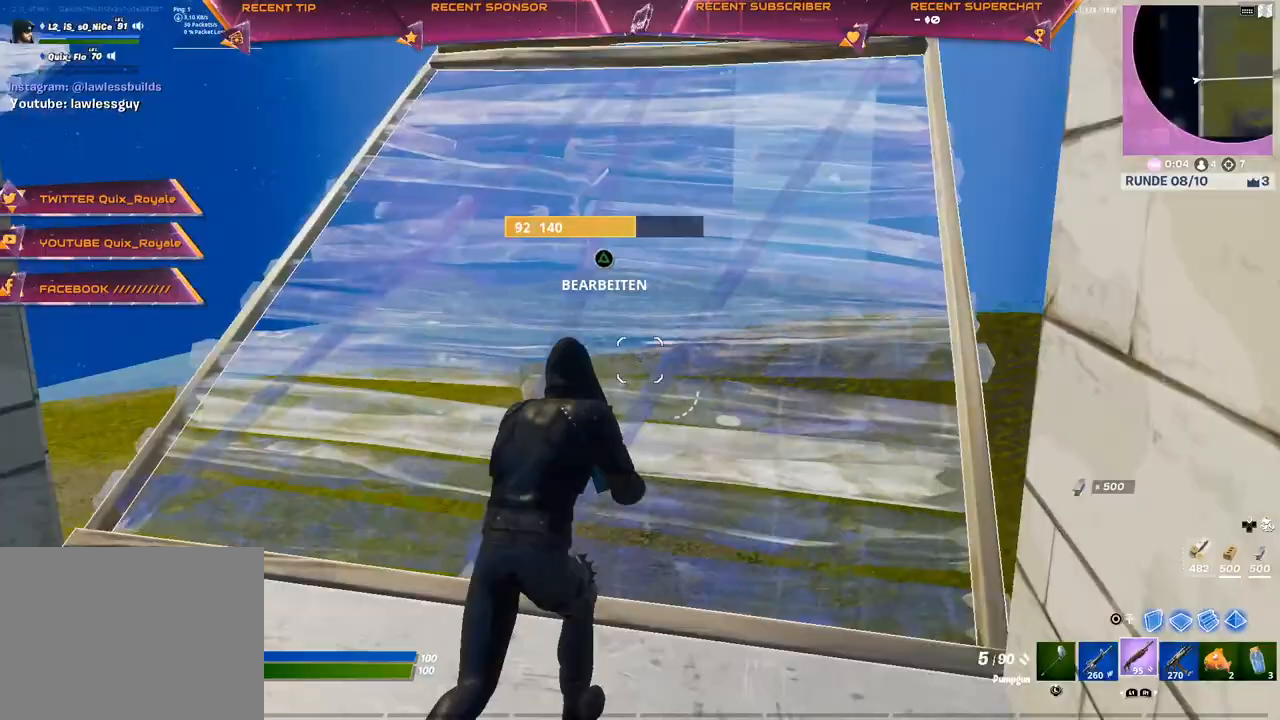
{"buttons": ["R2"], "left_stick": "up-right", "right_stick": "up-left", "events": [[33, "CIRCLE", "down"], [33, "right_stick", "left"], [133, "CIRCLE", "up"], [400, "R2", "down"], [400, "right_stick", "up-right"], [483, "right_stick", "up-left"]]}
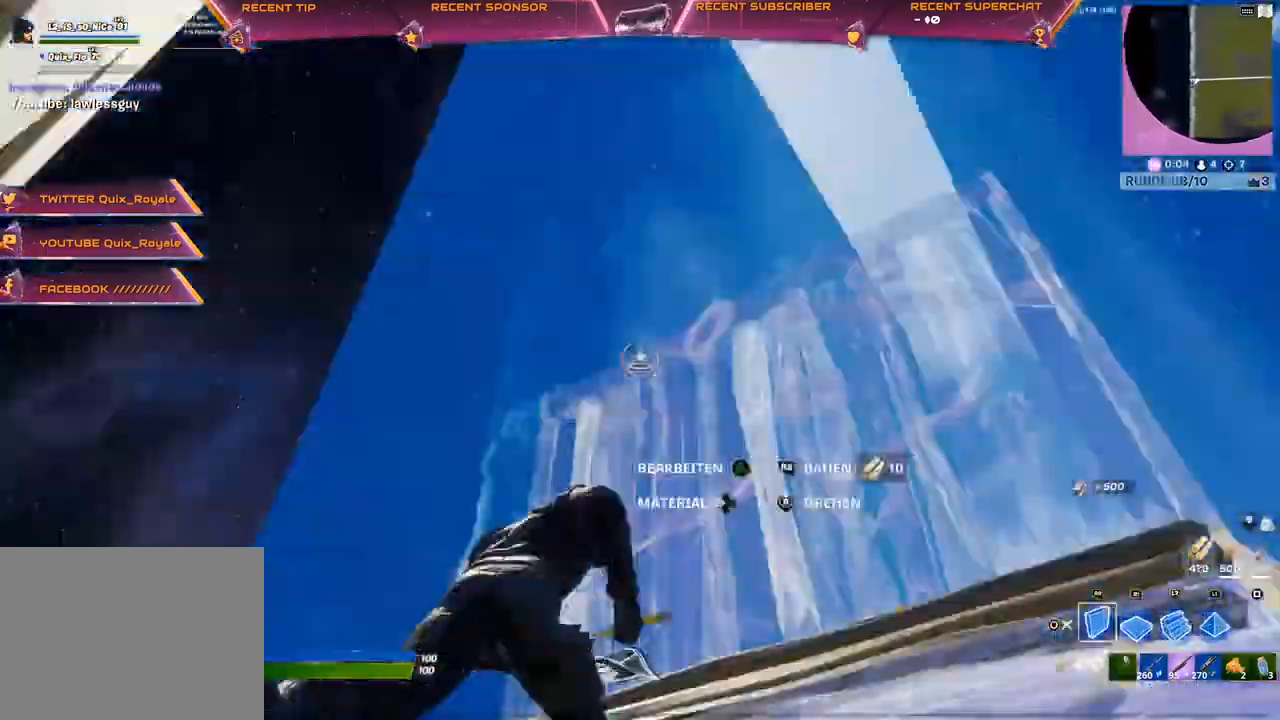
{"buttons": ["R1"], "left_stick": "down-left", "right_stick": "down-left", "events": [[117, "left_stick", "down-right"], [133, "R2", "up"], [150, "CROSS", "down"], [183, "right_stick", "left"], [200, "CROSS", "up"], [250, "left_stick", "down-left"], [300, "R1", "down"], [450, "right_stick", "down-left"]]}
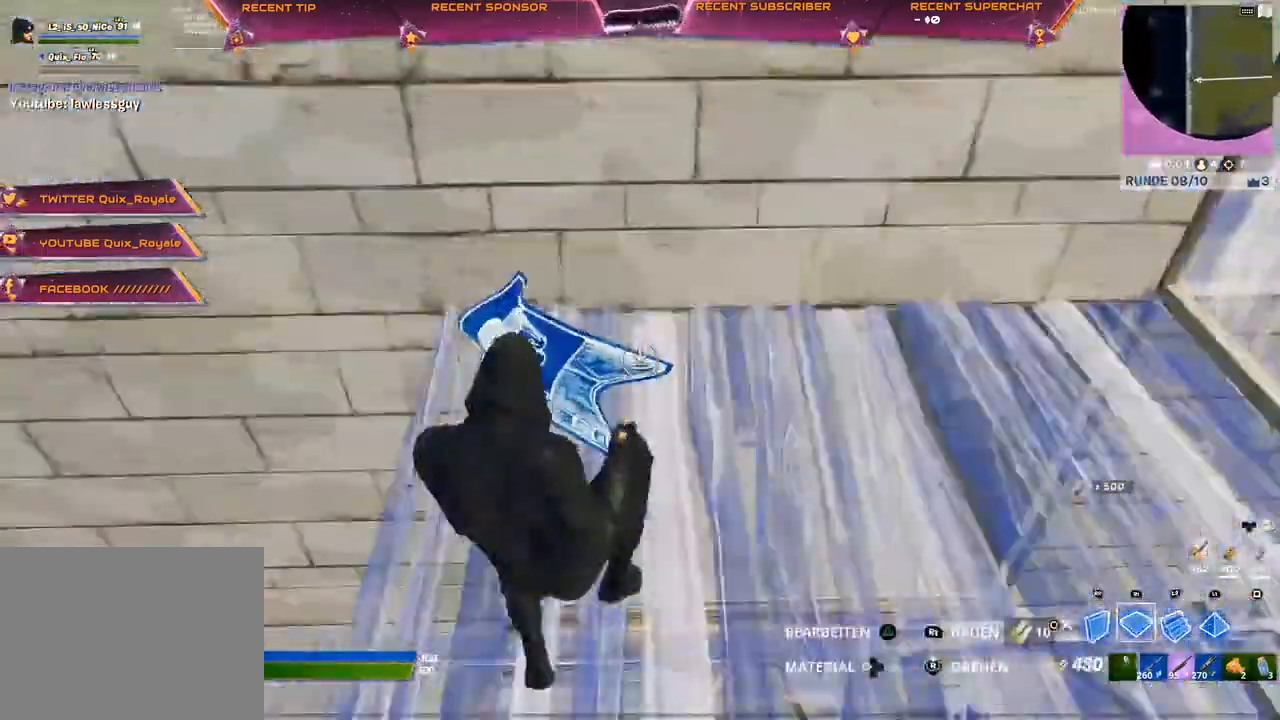
{"buttons": ["CROSS"], "left_stick": "up-left", "right_stick": "center", "events": [[100, "L2", "down"], [100, "left_stick", "up-left"], [150, "R1", "up"], [150, "right_stick", "center"], [183, "CIRCLE", "down"], [183, "CROSS", "down"], [233, "CIRCLE", "up"], [250, "L2", "up"], [283, "CIRCLE", "down"], [333, "CIRCLE", "up"]]}
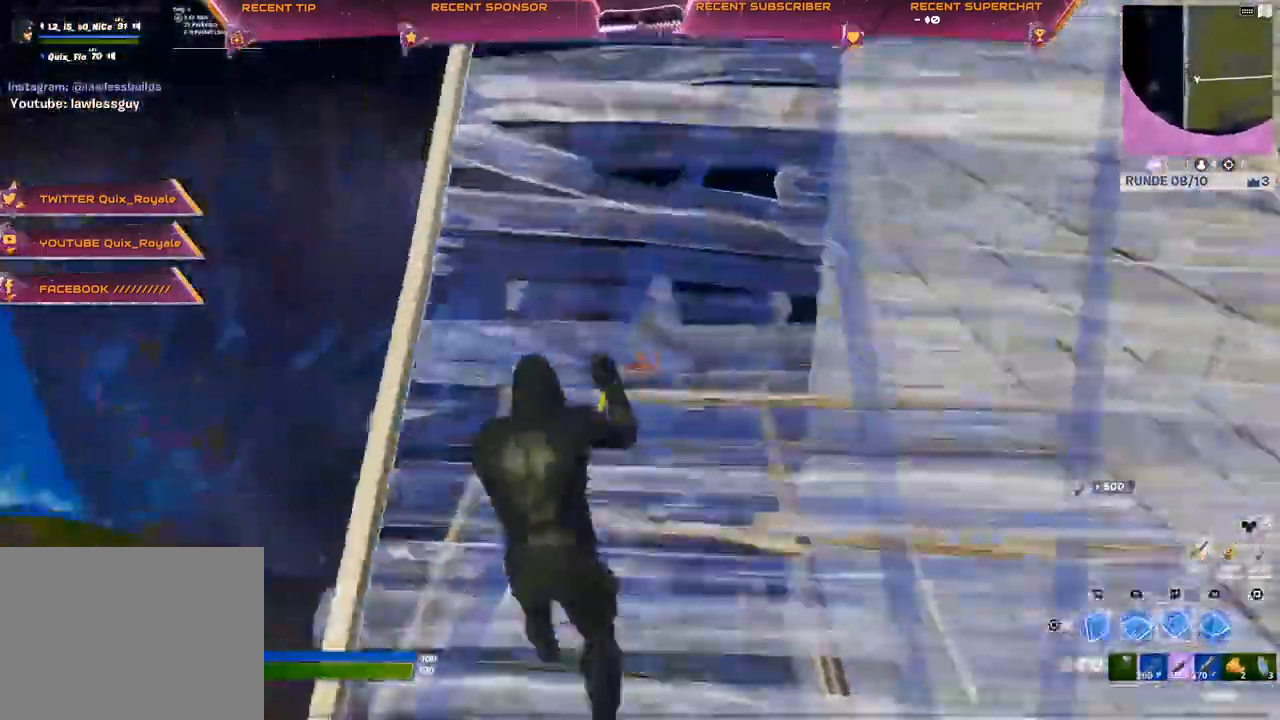
{"buttons": ["CROSS", "R2"], "left_stick": "up", "right_stick": "up-right", "events": [[317, "R2", "down"], [417, "left_stick", "up"], [450, "right_stick", "up-right"]]}
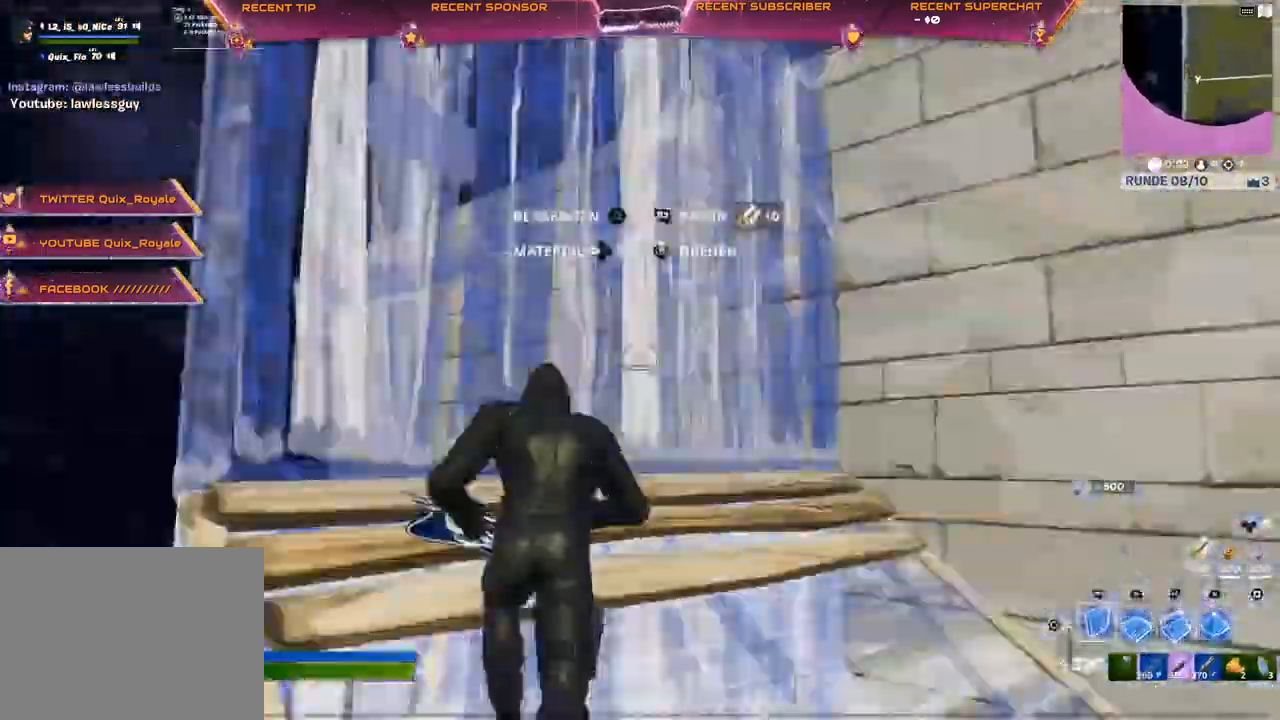
{"buttons": ["R2"], "left_stick": "up", "right_stick": "center", "events": [[17, "CROSS", "up"], [33, "right_stick", "down-right"], [150, "CROSS", "down"], [250, "CROSS", "up"], [283, "R2", "up"], [383, "L2", "down"], [467, "R2", "down"], [467, "right_stick", "center"], [500, "L2", "up"]]}
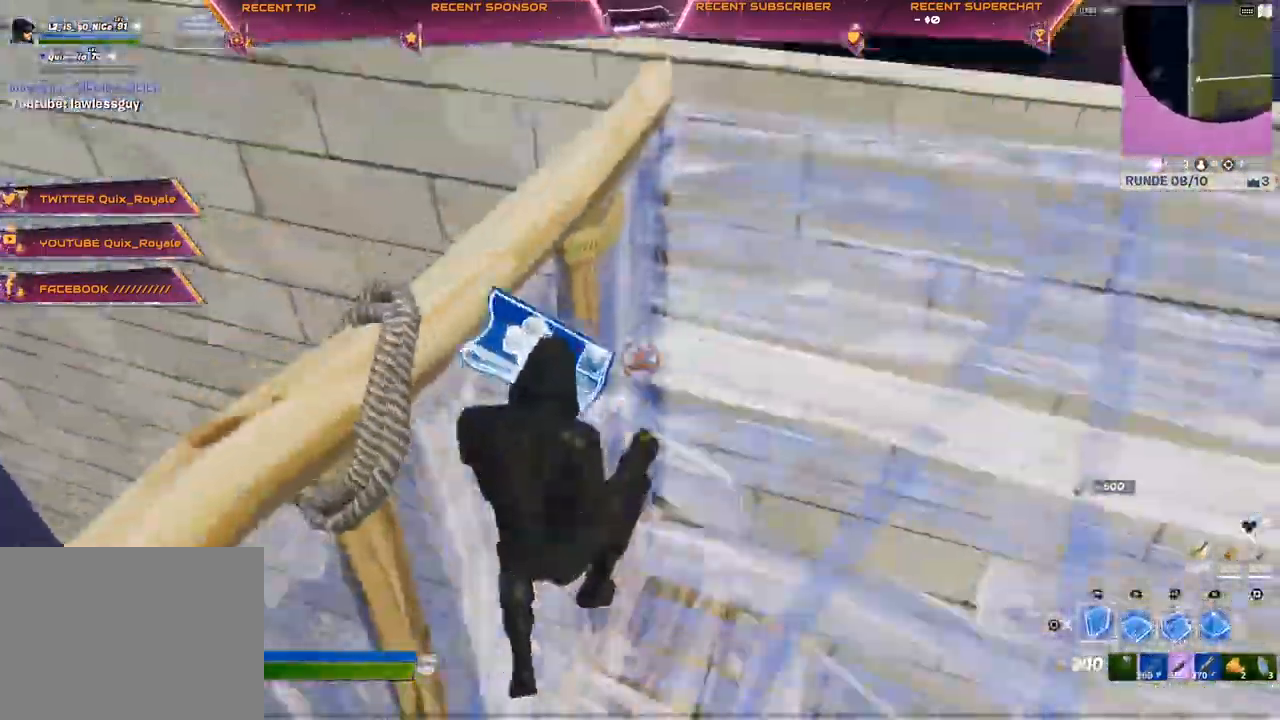
{"buttons": ["L2"], "left_stick": "up", "right_stick": "up-right"}
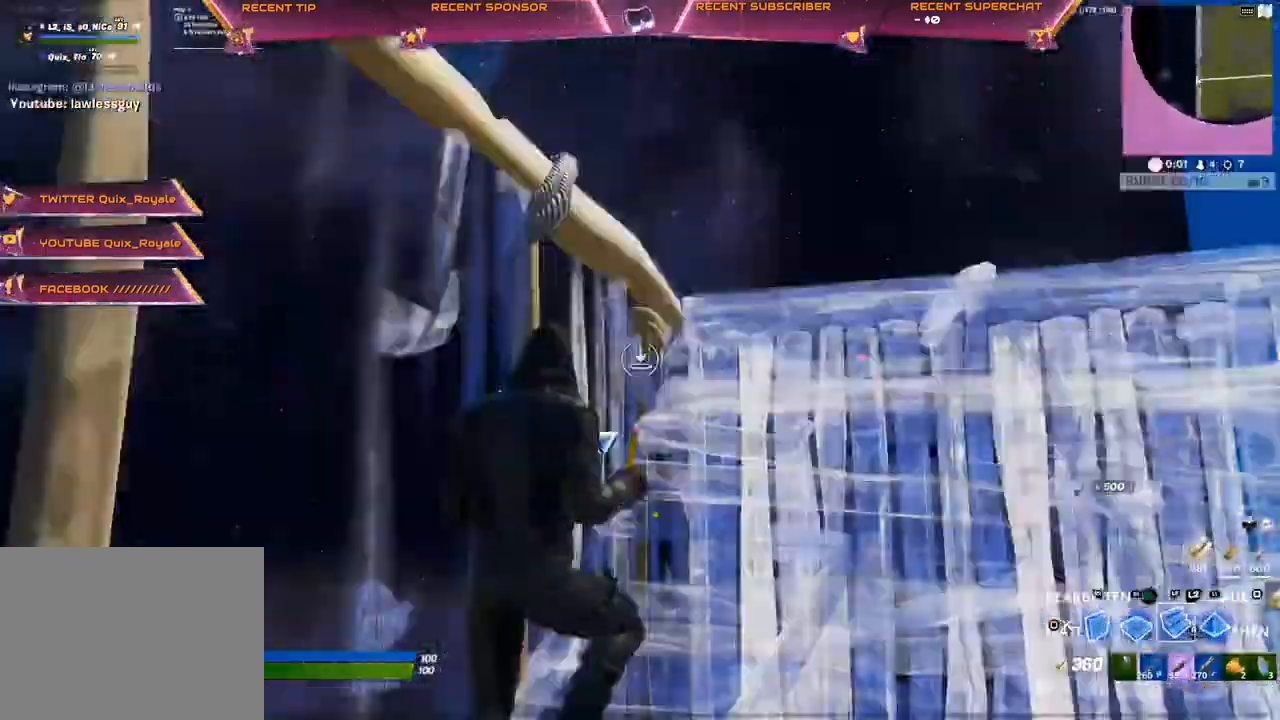
{"buttons": [], "left_stick": "up", "right_stick": "center", "events": [[100, "right_stick", "down"], [150, "right_stick", "center"], [367, "L2", "up"]]}
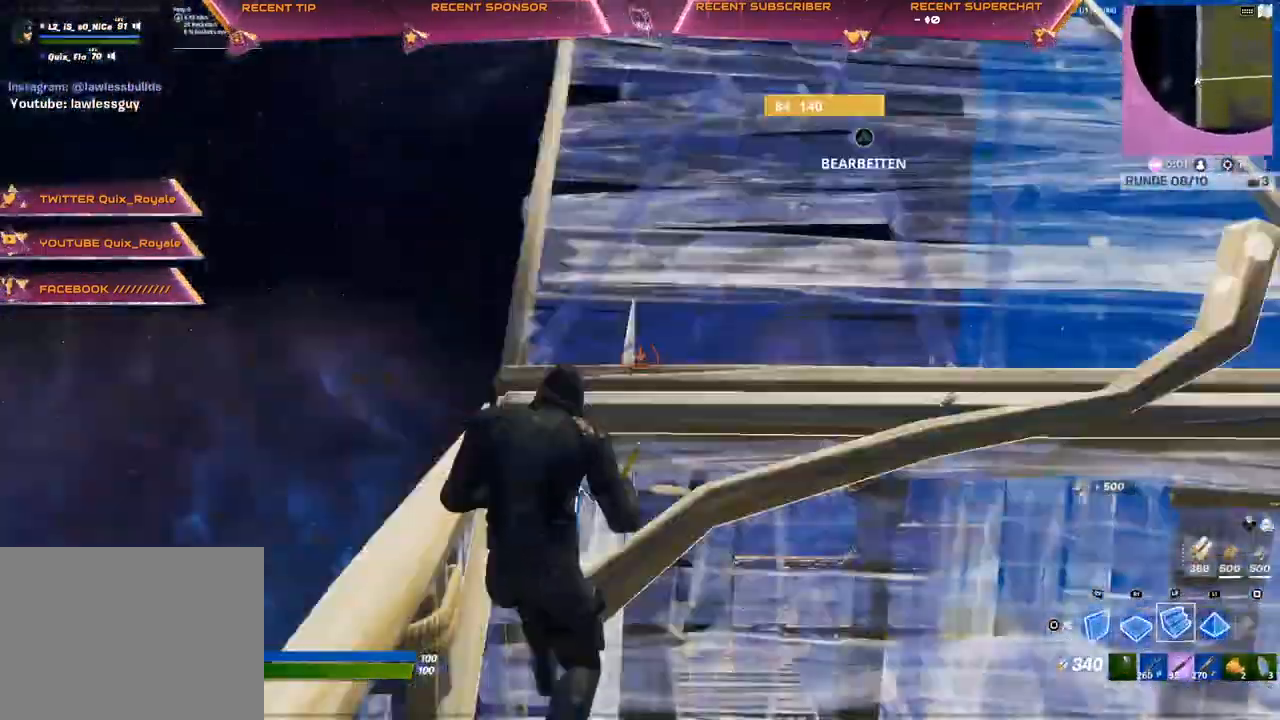
{"buttons": [], "left_stick": "up", "right_stick": "center", "events": [[100, "R1", "down"], [133, "L2", "down"], [233, "CIRCLE", "down"], [233, "CROSS", "down"], [267, "L2", "up"], [267, "R1", "up"], [367, "CIRCLE", "up"], [367, "CROSS", "up"]]}
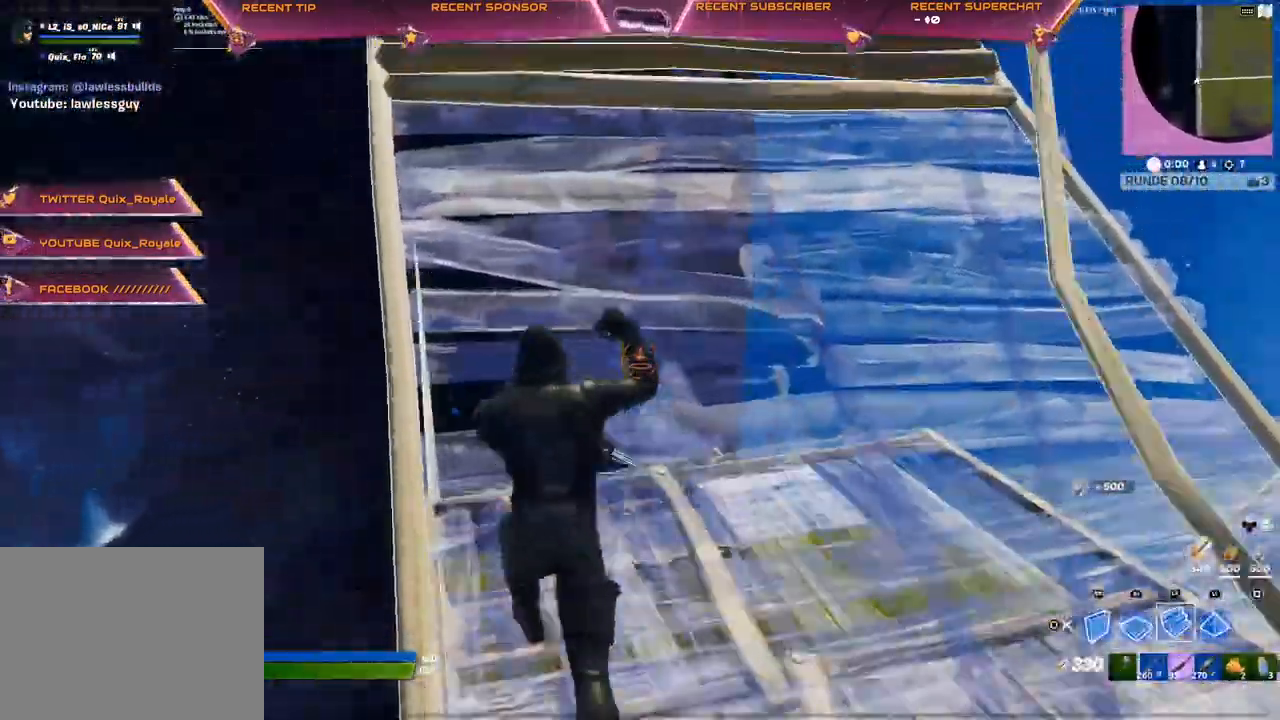
{"buttons": [], "left_stick": "up", "right_stick": "center", "events": [[50, "CIRCLE", "down"], [117, "CIRCLE", "up"]]}
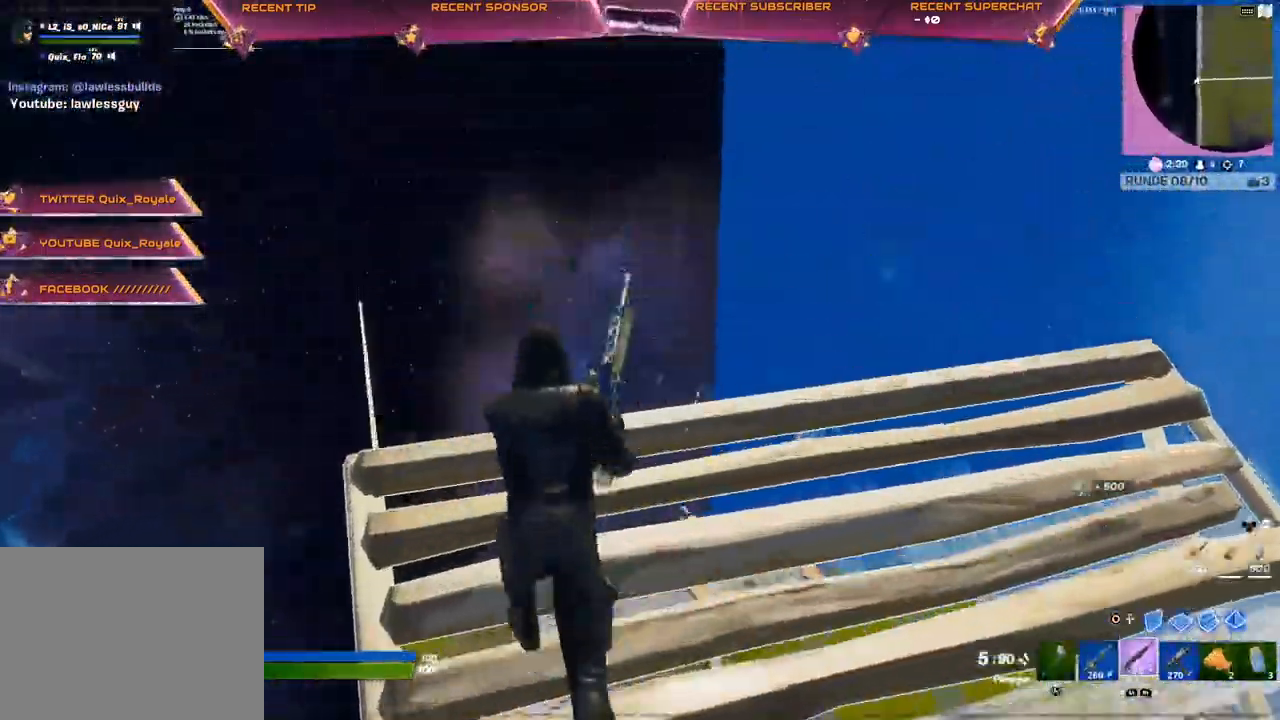
{"buttons": ["R2"], "left_stick": "up-left", "right_stick": "center", "events": [[100, "CIRCLE", "down"], [167, "CIRCLE", "up"], [167, "CROSS", "down"], [267, "R1", "down"], [367, "R1", "up"], [367, "left_stick", "up-left"], [383, "R2", "down"], [500, "CROSS", "up"]]}
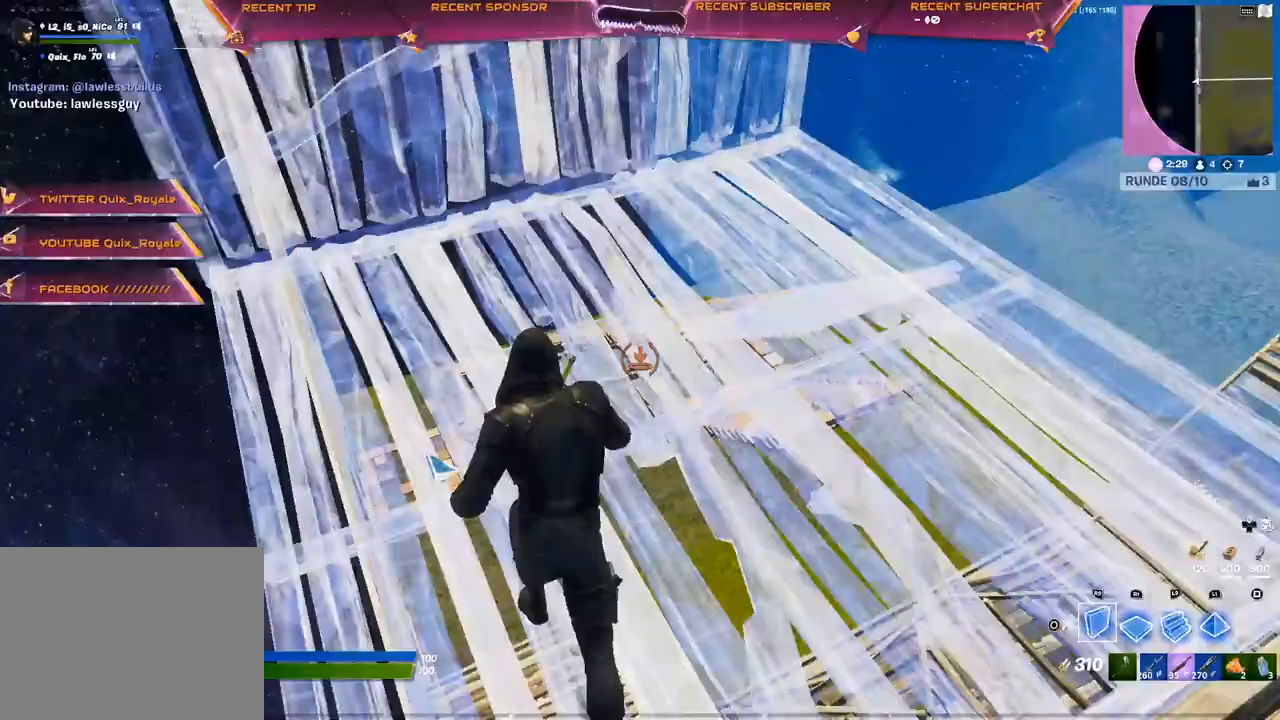
{"buttons": [], "left_stick": "up", "right_stick": "right", "events": [[17, "right_stick", "right"], [83, "CROSS", "down"], [150, "CROSS", "up"], [150, "left_stick", "up"], [183, "R2", "up"], [250, "L2", "down"], [317, "CIRCLE", "down"], [367, "CIRCLE", "up"], [417, "CIRCLE", "down"], [467, "L2", "up"], [483, "CIRCLE", "up"]]}
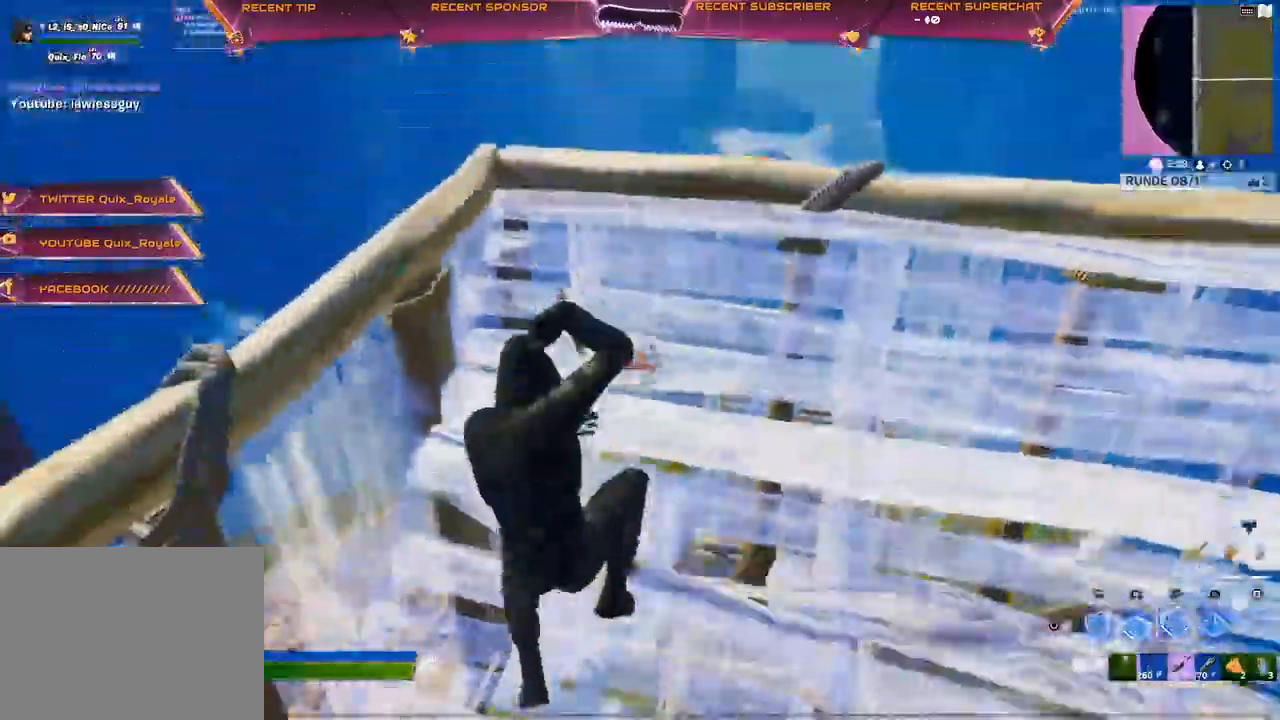
{"buttons": ["CROSS", "R2"], "left_stick": "up", "right_stick": "right", "events": [[167, "R2", "down"], [450, "CROSS", "down"]]}
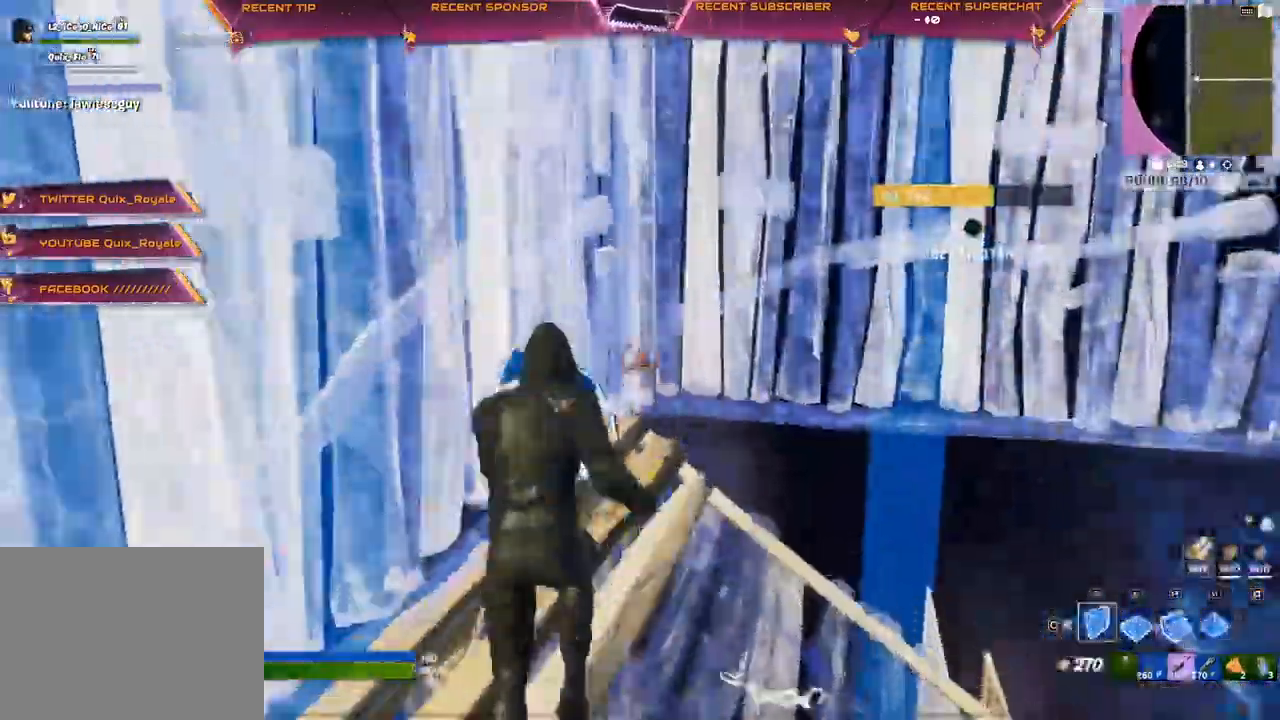
{"buttons": ["CROSS"], "left_stick": "up", "right_stick": "right"}
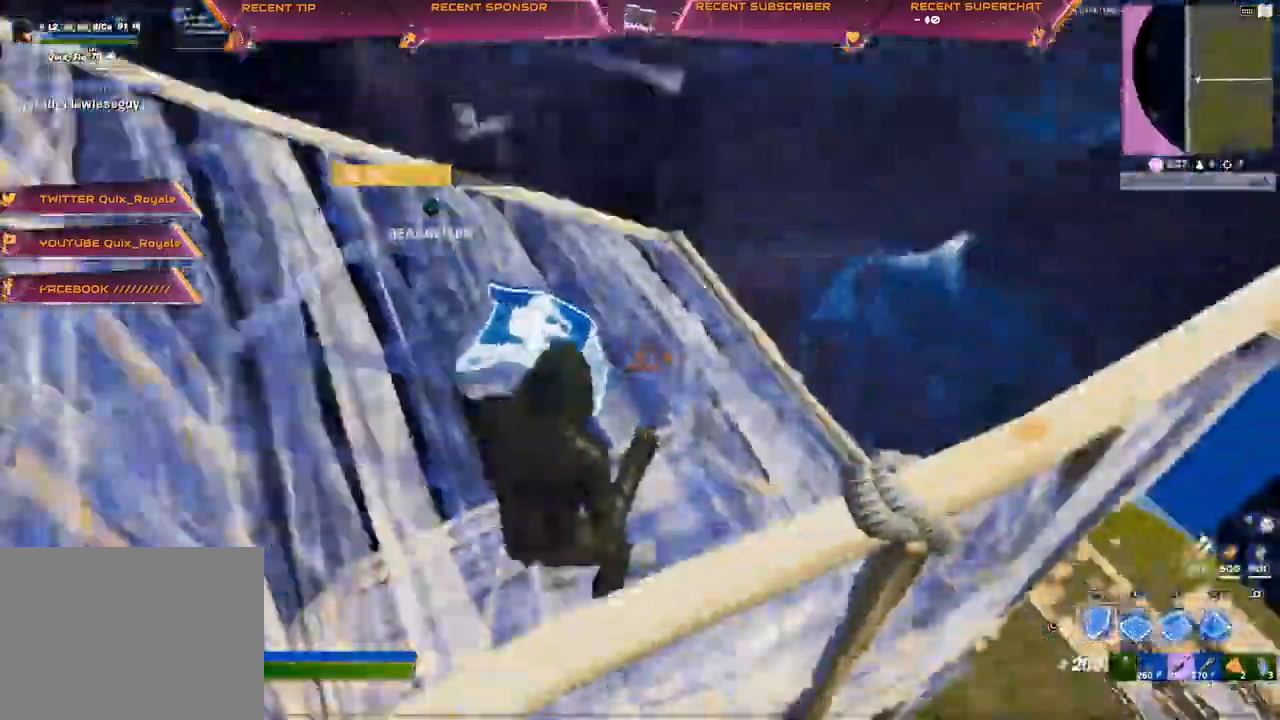
{"buttons": ["R2"], "left_stick": "up", "right_stick": "right", "events": [[17, "CROSS", "up"], [133, "R1", "down"], [200, "R1", "up"], [217, "L2", "down"], [267, "R2", "down"], [367, "L2", "up"]]}
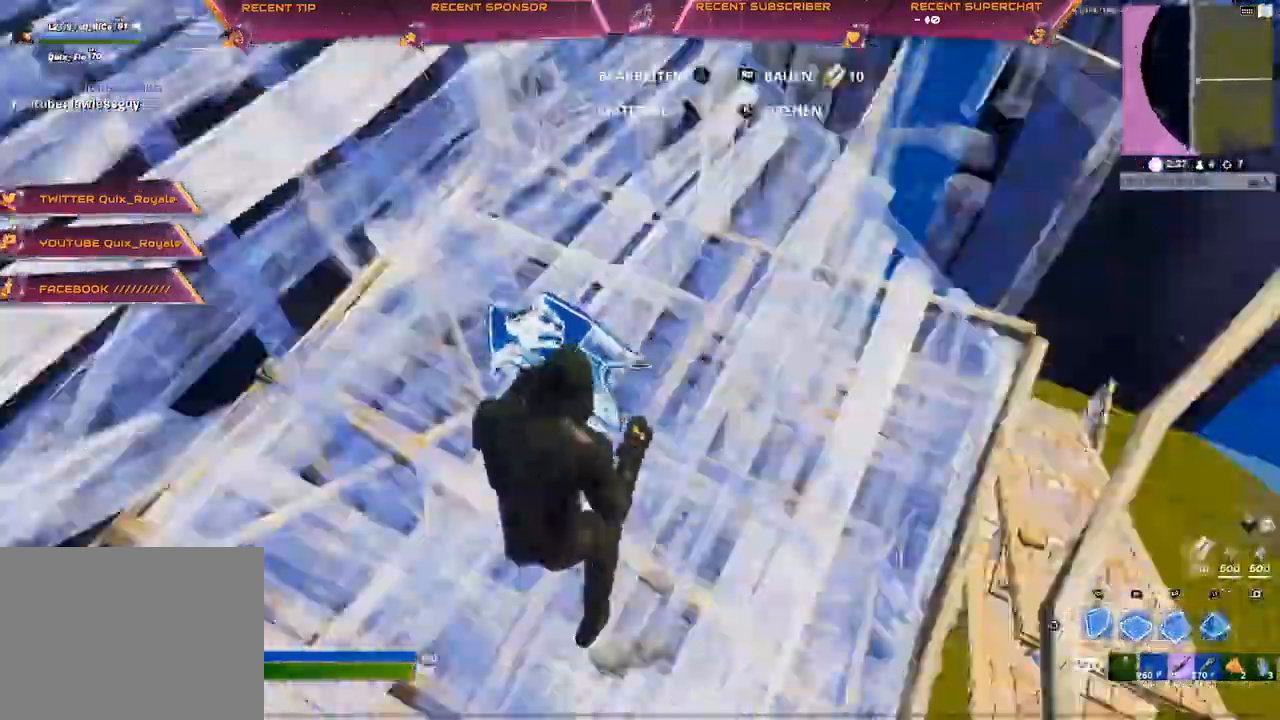
{"buttons": ["R1"], "left_stick": "up-left", "right_stick": "right", "events": [[167, "left_stick", "up-left"], [183, "CROSS", "down"], [250, "R2", "up"], [283, "CROSS", "up"], [333, "right_stick", "center"], [433, "right_stick", "right"], [450, "R1", "down"]]}
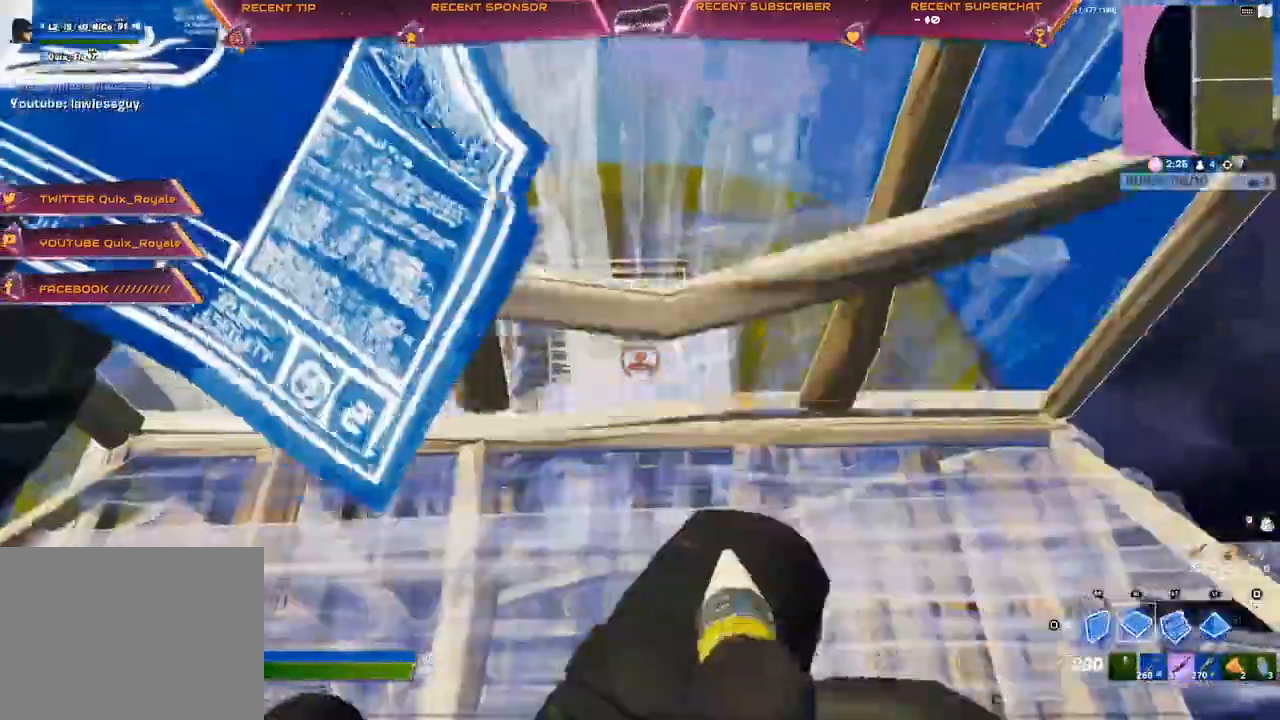
{"buttons": [], "left_stick": "up", "right_stick": "right", "events": [[133, "right_stick", "center"], [150, "CIRCLE", "down"], [183, "R1", "up"], [200, "CIRCLE", "up"], [250, "left_stick", "up"], [367, "right_stick", "right"]]}
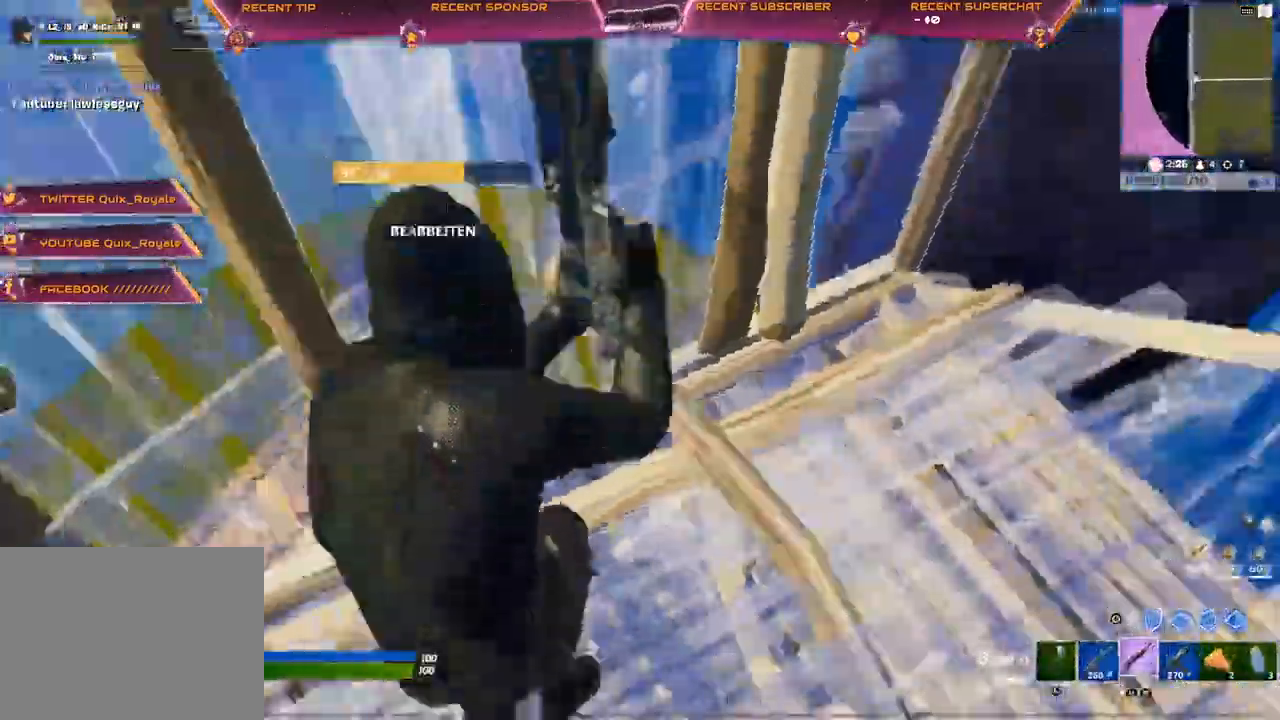
{"buttons": ["R1"], "left_stick": "up", "right_stick": "center", "events": [[17, "right_stick", "center"], [100, "CIRCLE", "down"], [217, "CIRCLE", "up"], [300, "R1", "down"]]}